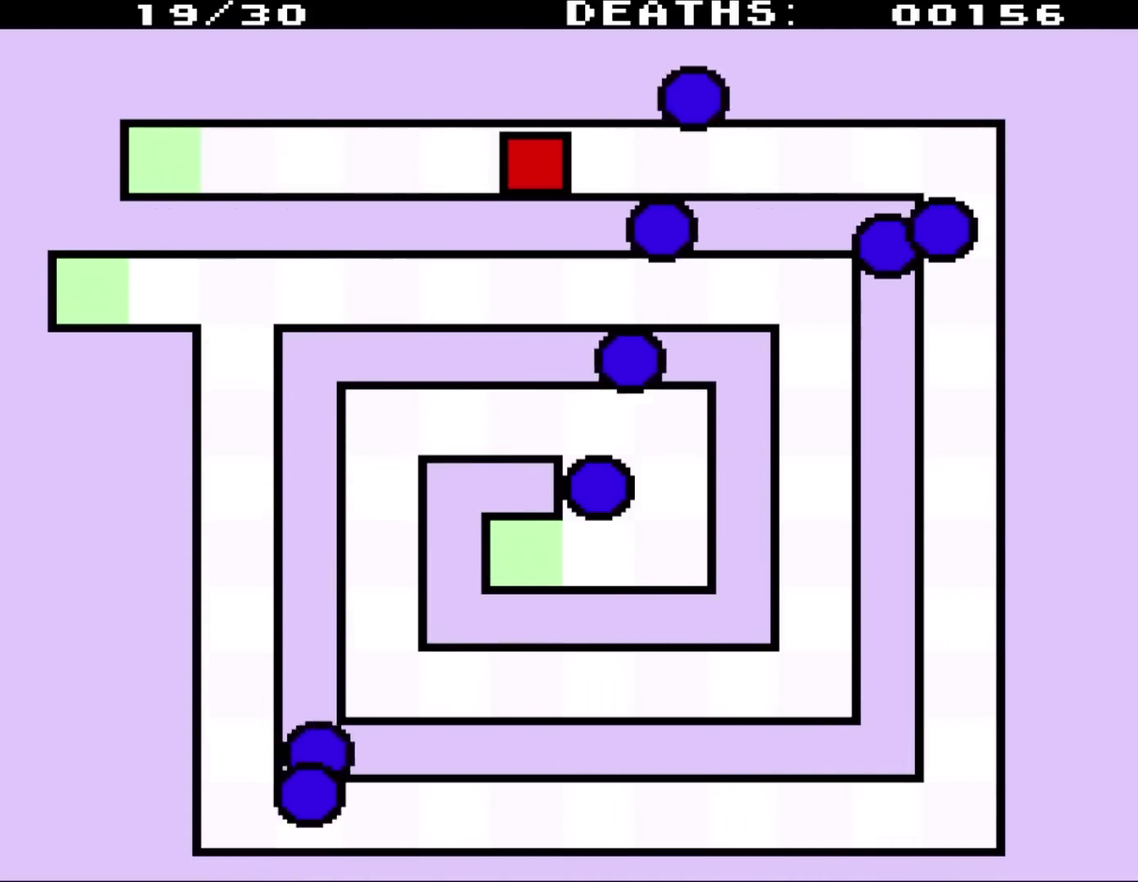
Gameplay with a controller (Nintendo layout); each line is a JSON object with the inputs held at the frame after it. "events" lists button and stick changes between this image and that frame as [ms after this image, input, new state], when the widget could be followed in between. Not read: L3 R3.
{"buttons": ["DPAD_RIGHT"], "events": [[167, "DPAD_RIGHT", "down"]]}
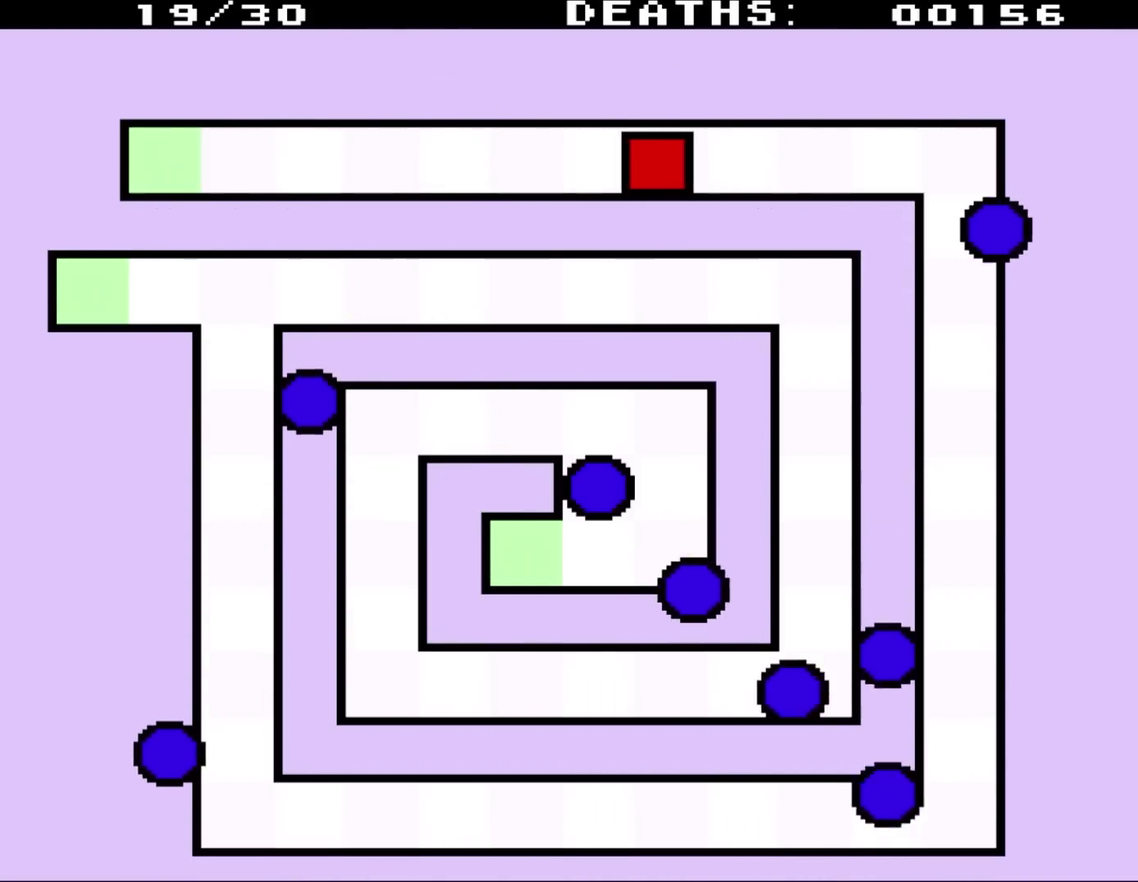
{"buttons": ["DPAD_RIGHT"], "events": []}
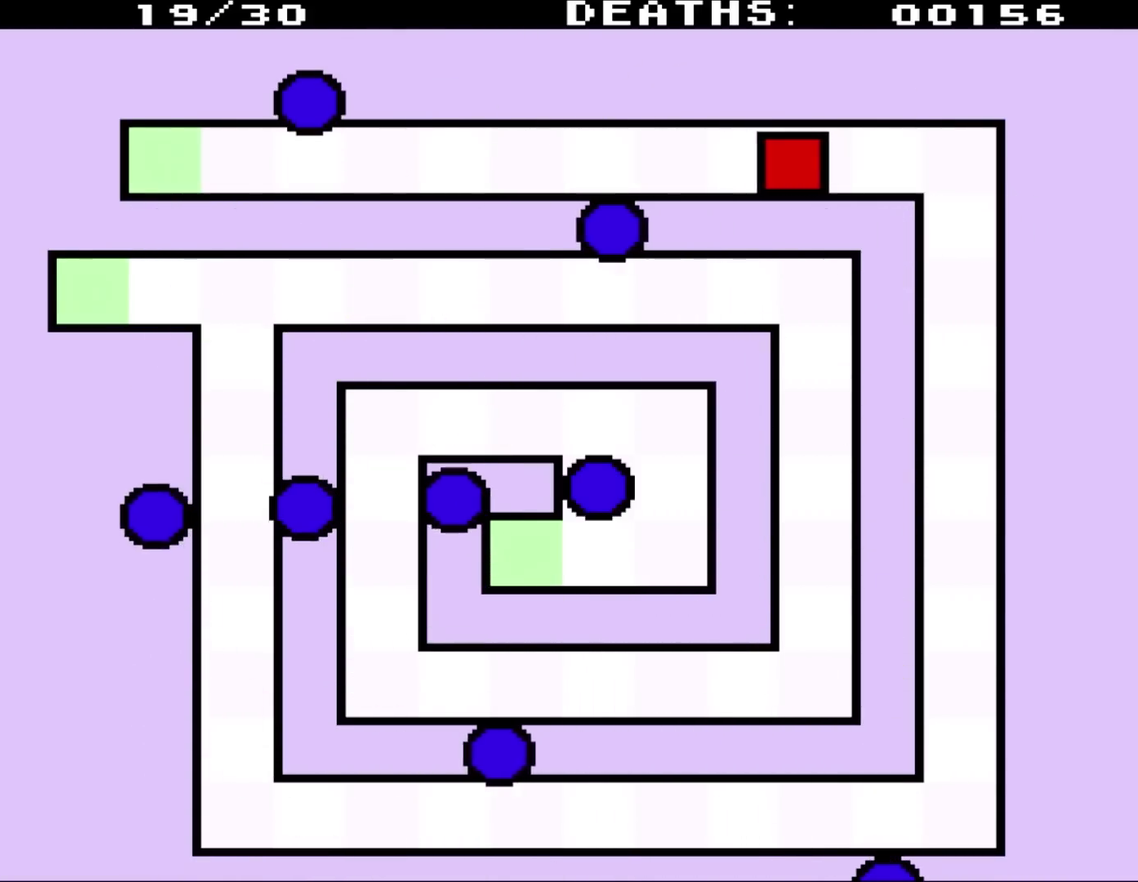
{"buttons": ["DPAD_RIGHT"], "events": []}
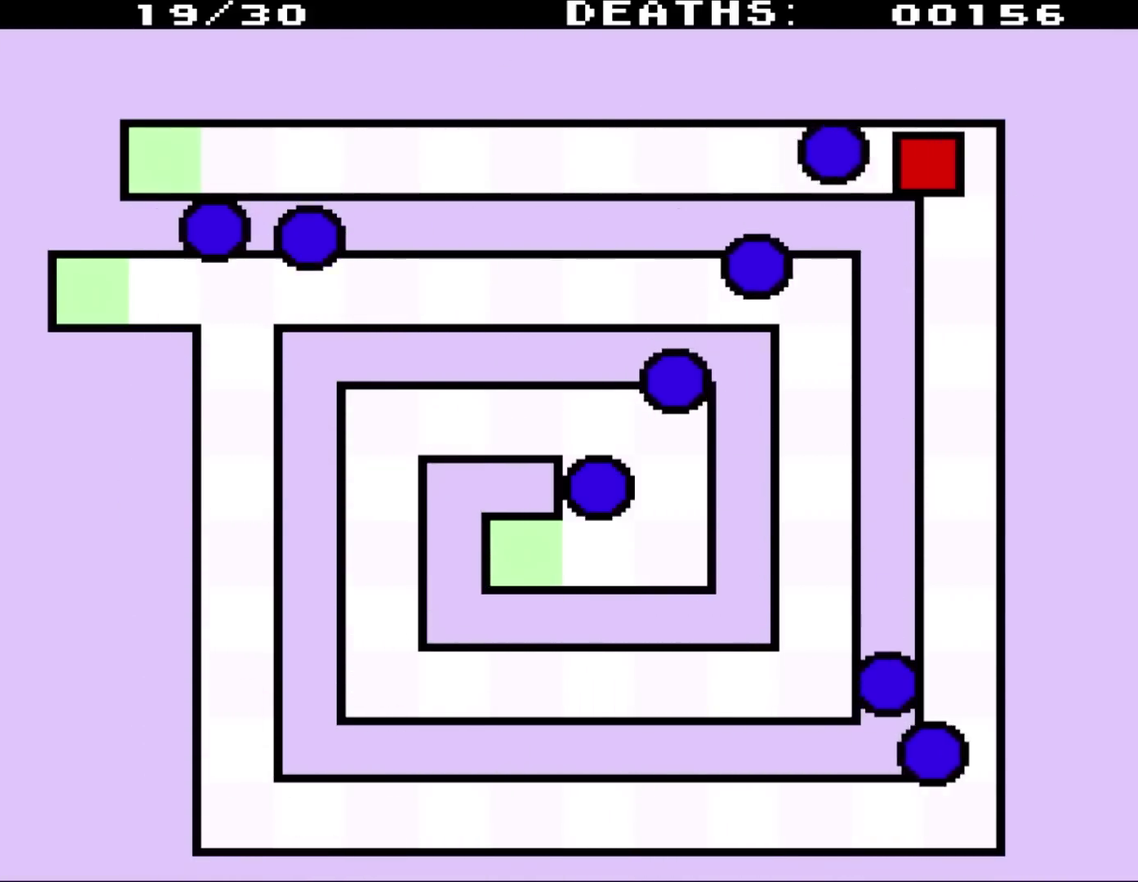
{"buttons": ["DPAD_RIGHT"], "events": []}
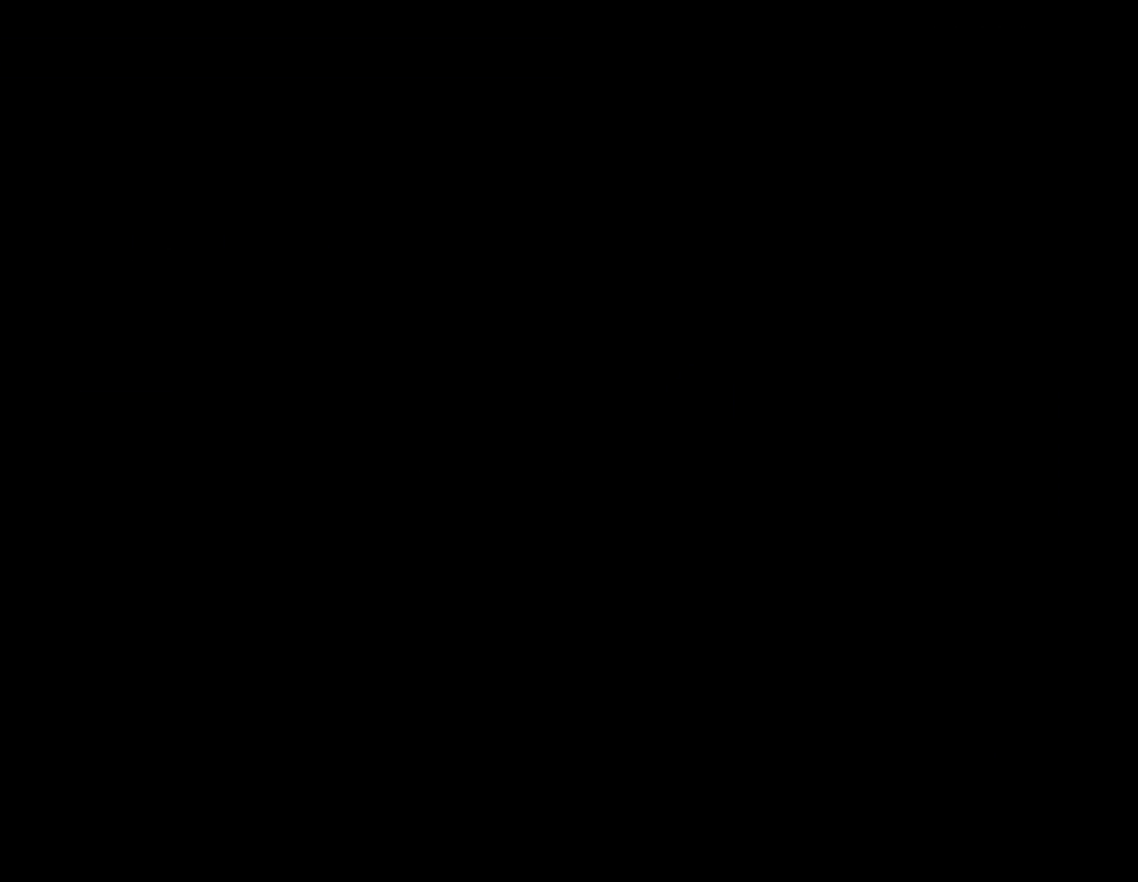
{"buttons": [], "events": [[450, "DPAD_RIGHT", "up"]]}
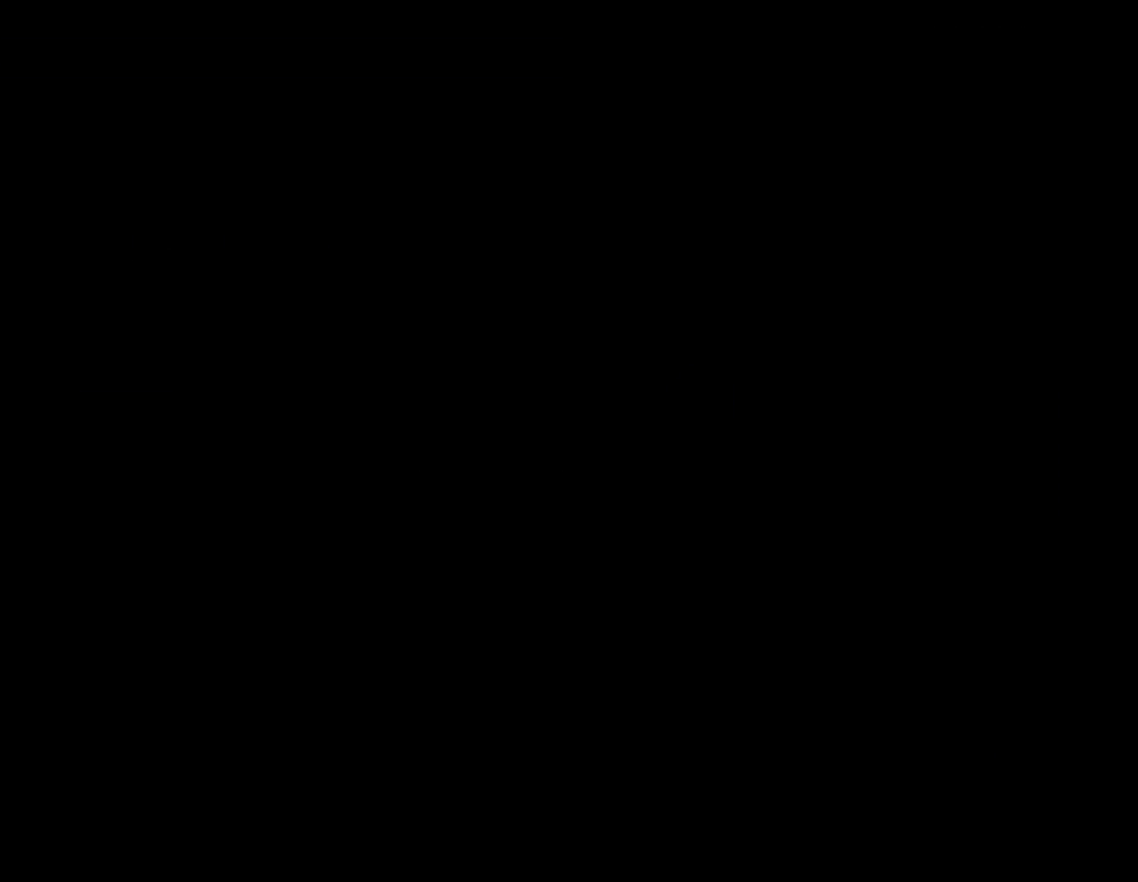
{"buttons": [], "events": []}
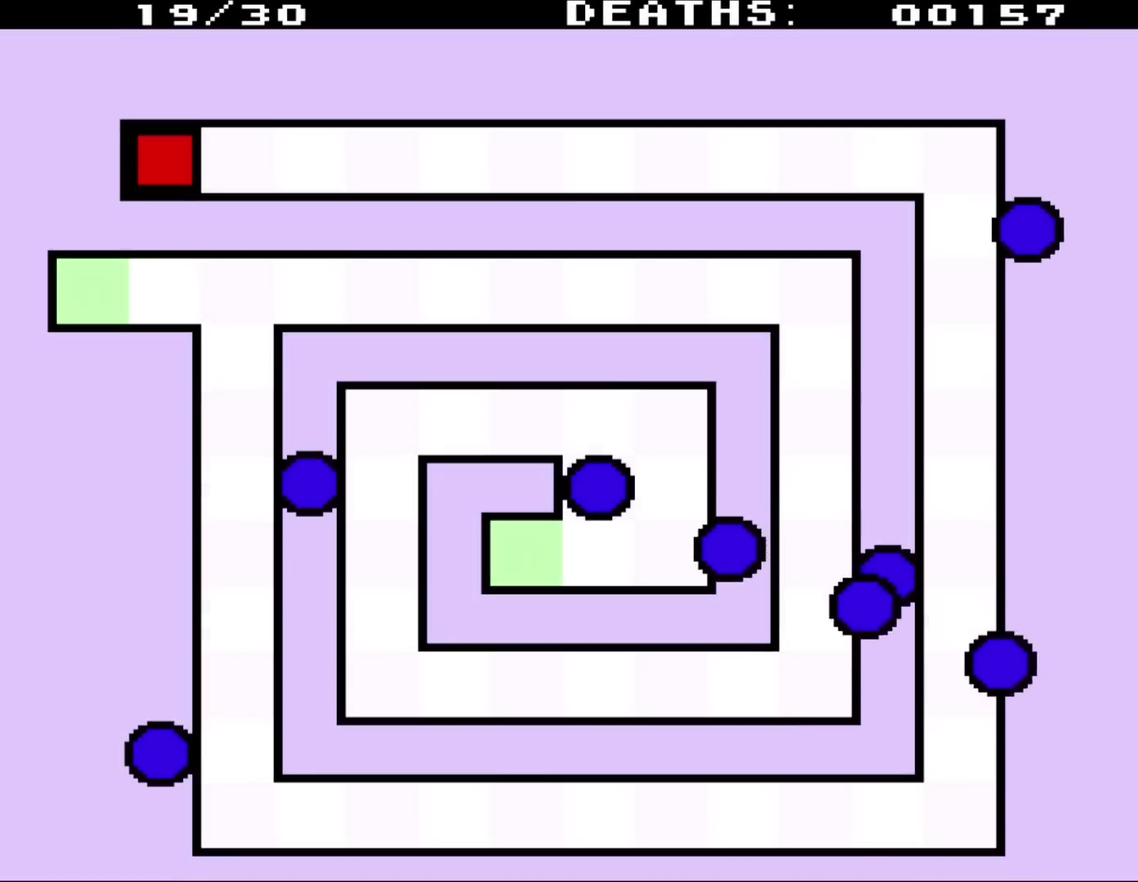
{"buttons": ["DPAD_RIGHT"], "events": [[450, "DPAD_RIGHT", "down"]]}
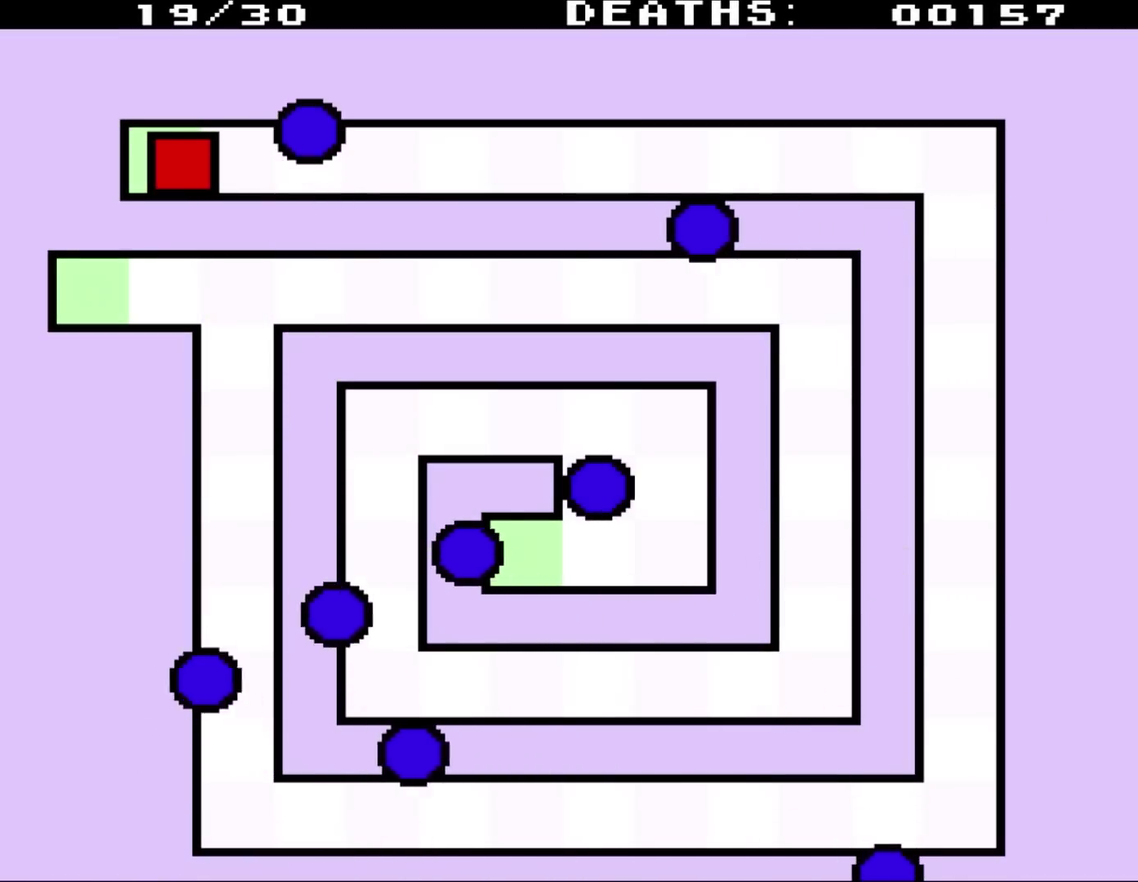
{"buttons": ["DPAD_UP", "DPAD_LEFT"], "events": [[17, "DPAD_RIGHT", "up"], [350, "DPAD_LEFT", "down"], [500, "DPAD_UP", "down"]]}
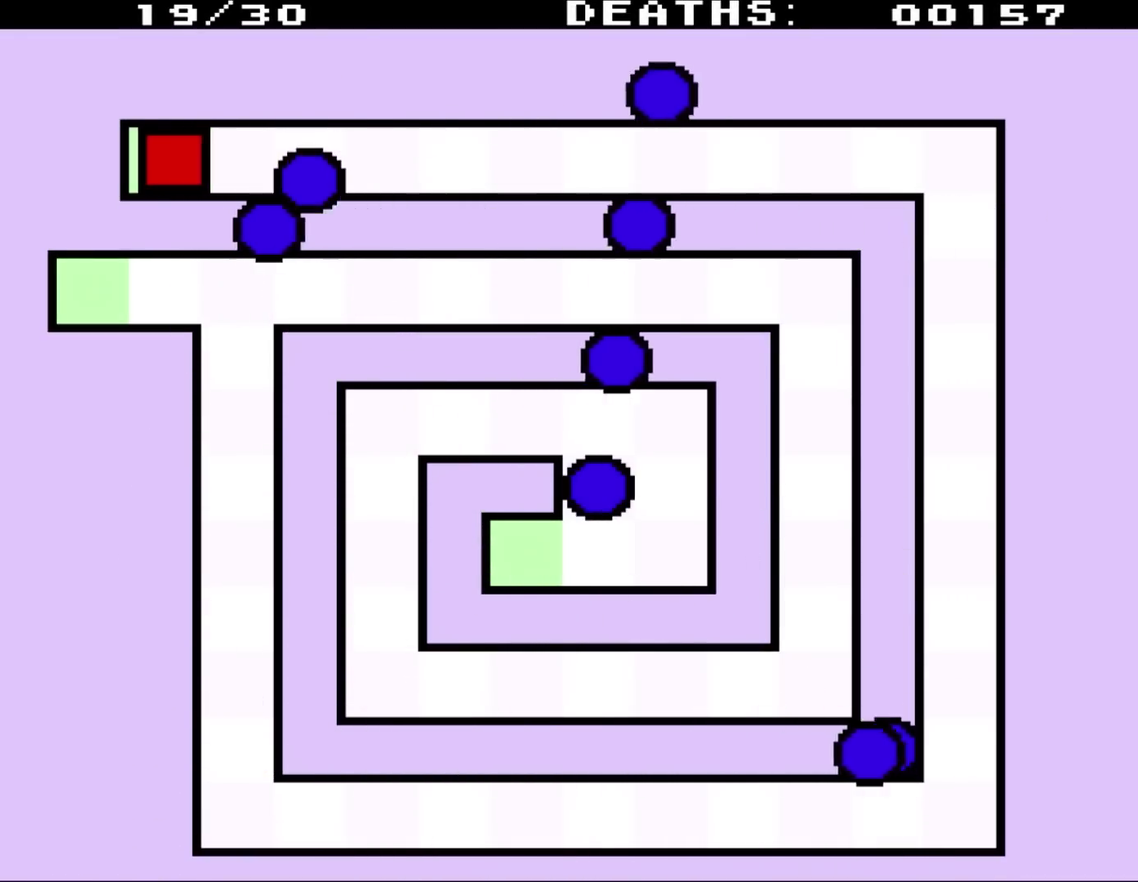
{"buttons": ["DPAD_RIGHT"], "events": [[33, "DPAD_LEFT", "up"], [33, "DPAD_RIGHT", "down"], [33, "DPAD_UP", "up"]]}
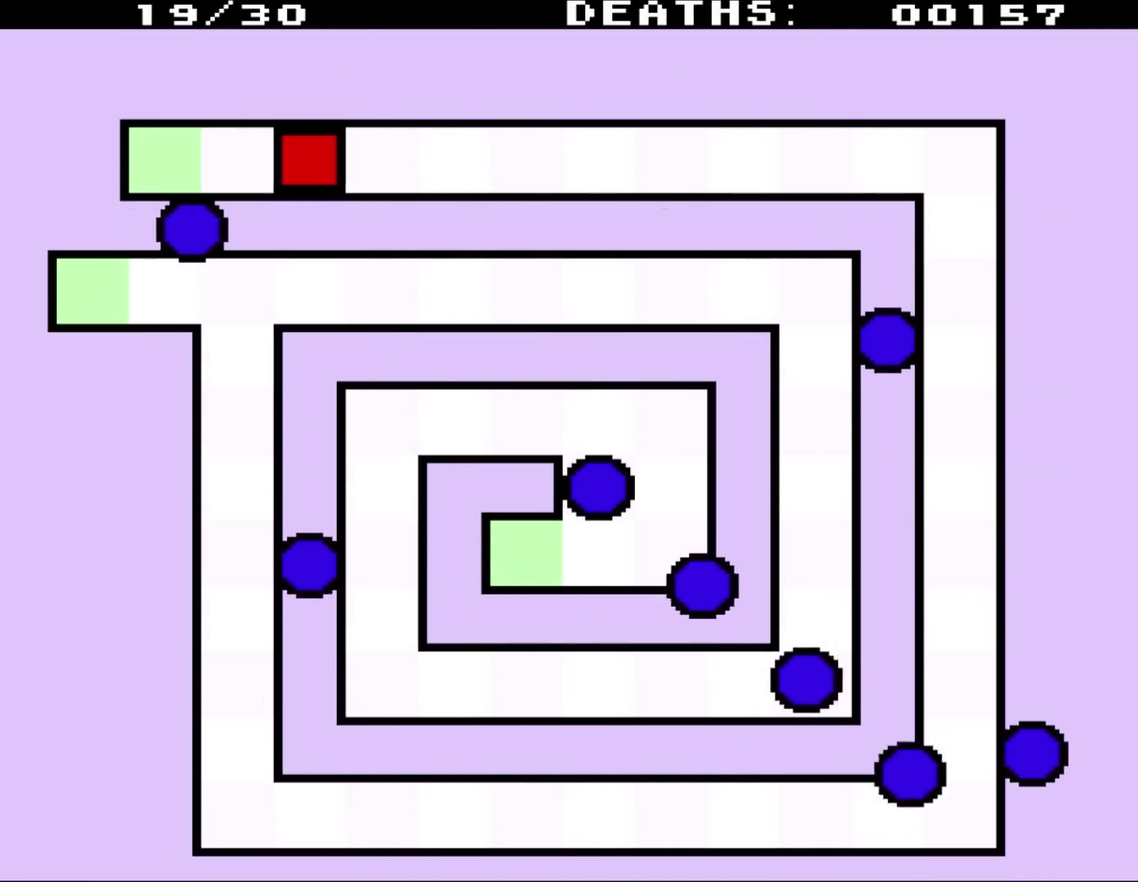
{"buttons": ["DPAD_RIGHT"], "events": []}
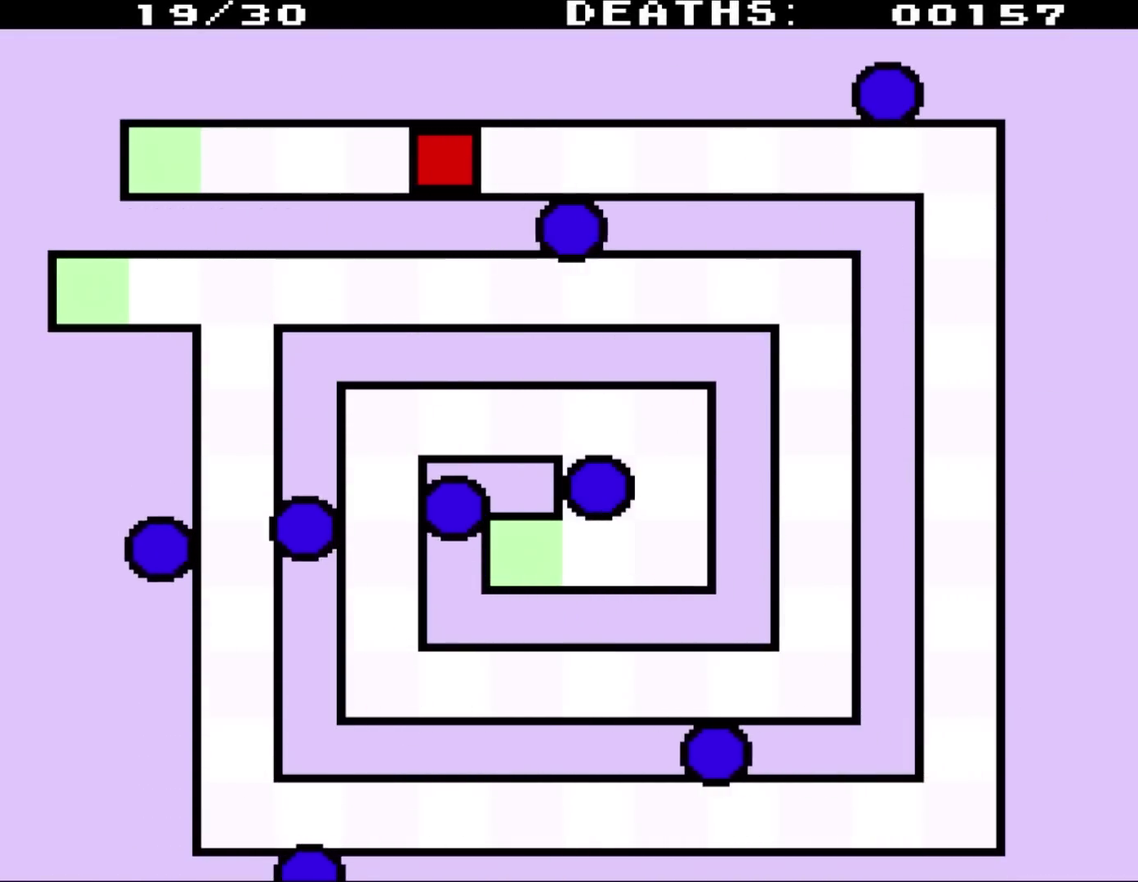
{"buttons": ["DPAD_RIGHT"], "events": []}
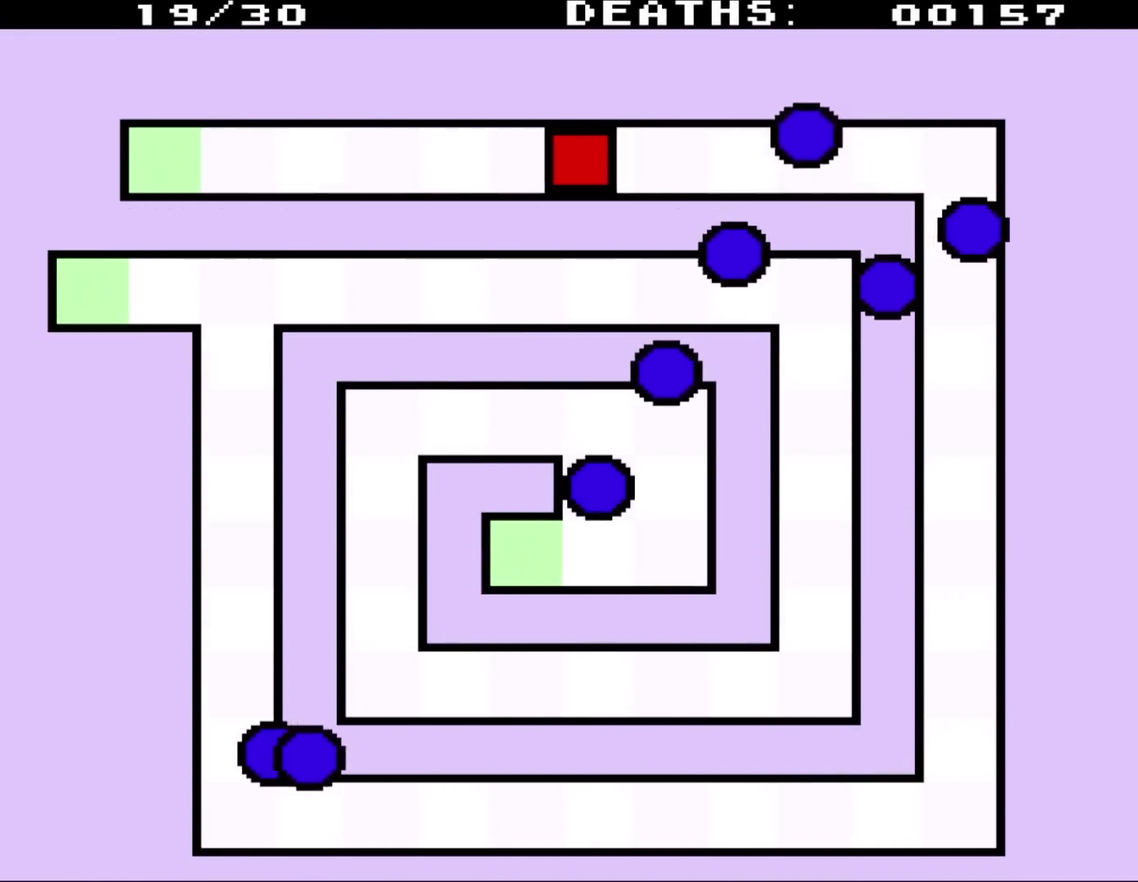
{"buttons": ["DPAD_RIGHT"], "events": []}
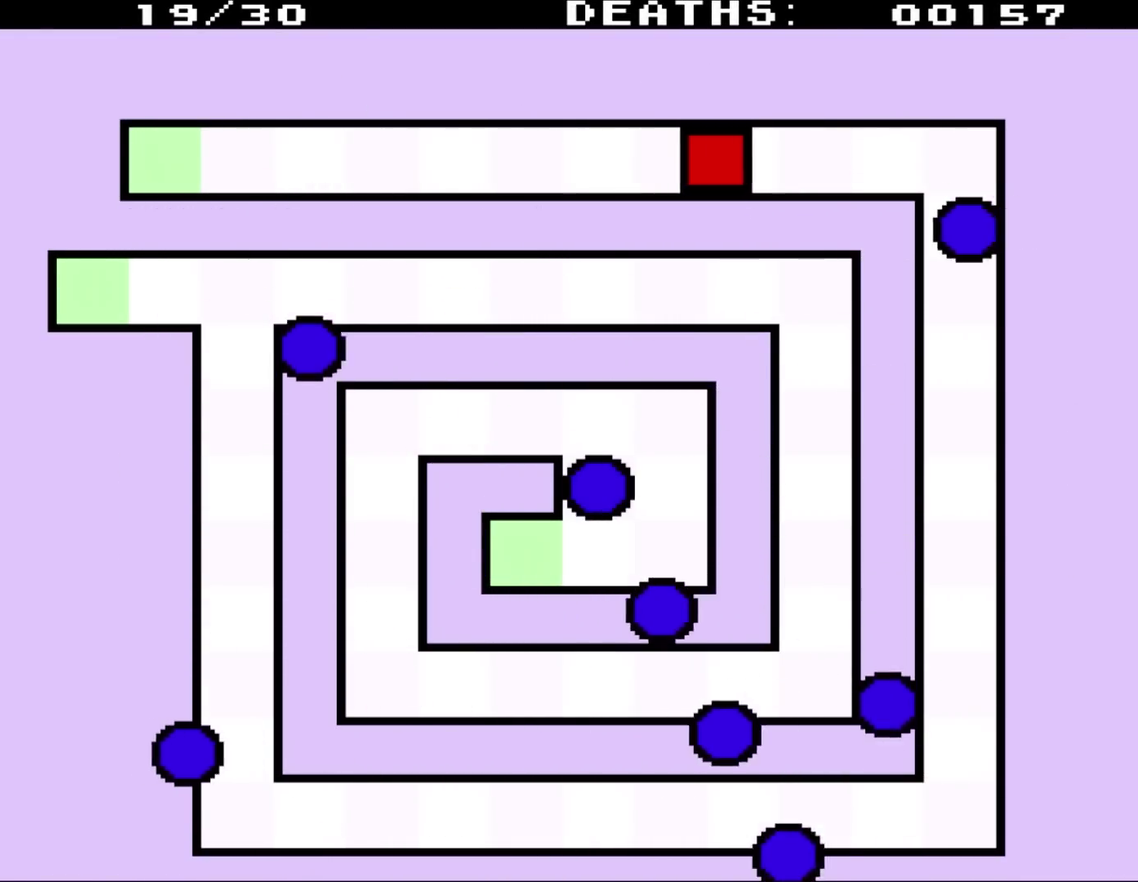
{"buttons": ["DPAD_RIGHT"], "events": []}
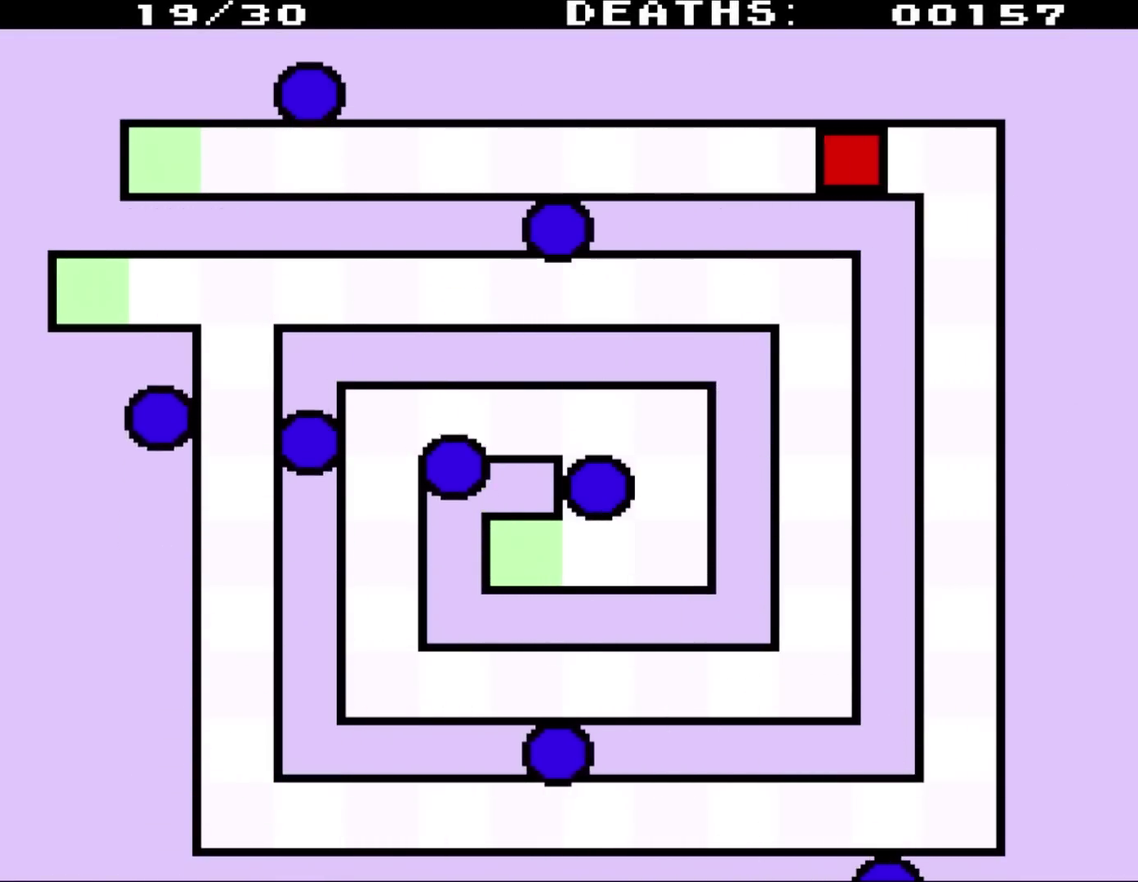
{"buttons": ["DPAD_RIGHT"], "events": []}
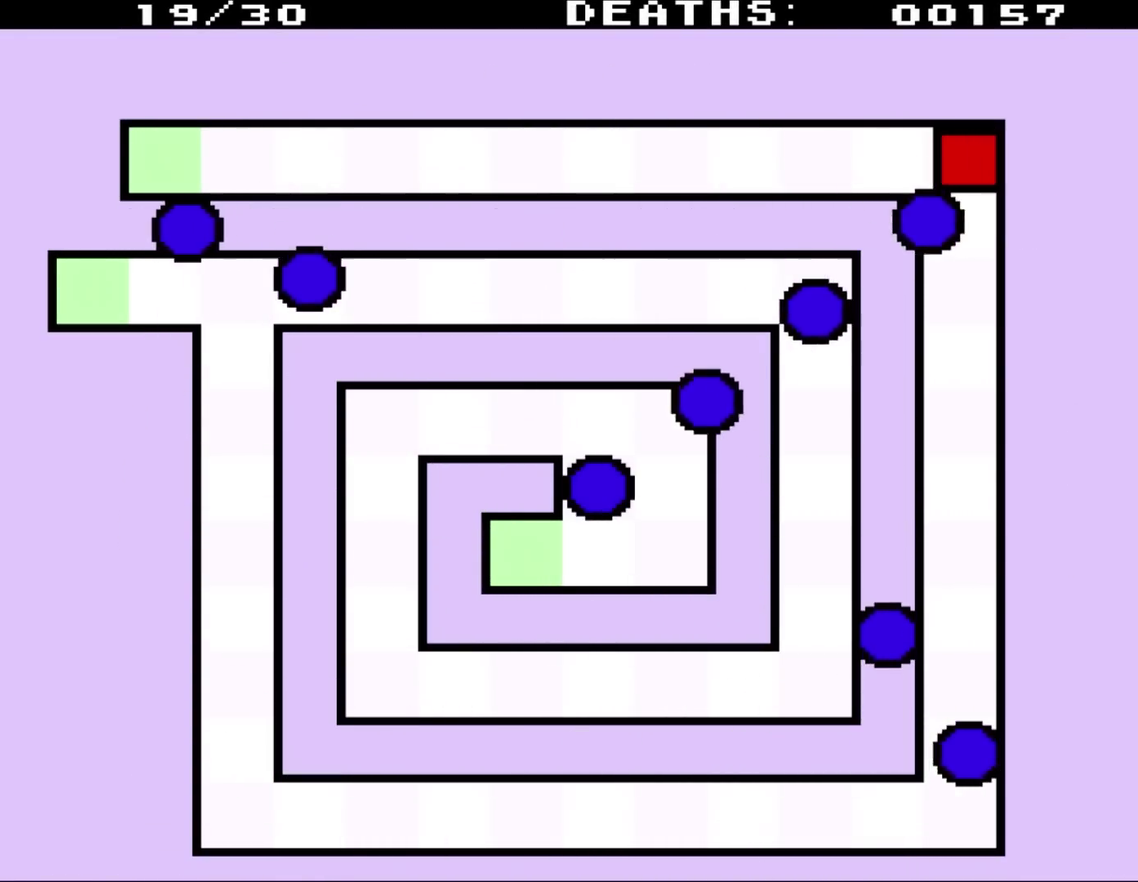
{"buttons": [], "events": [[417, "DPAD_RIGHT", "up"]]}